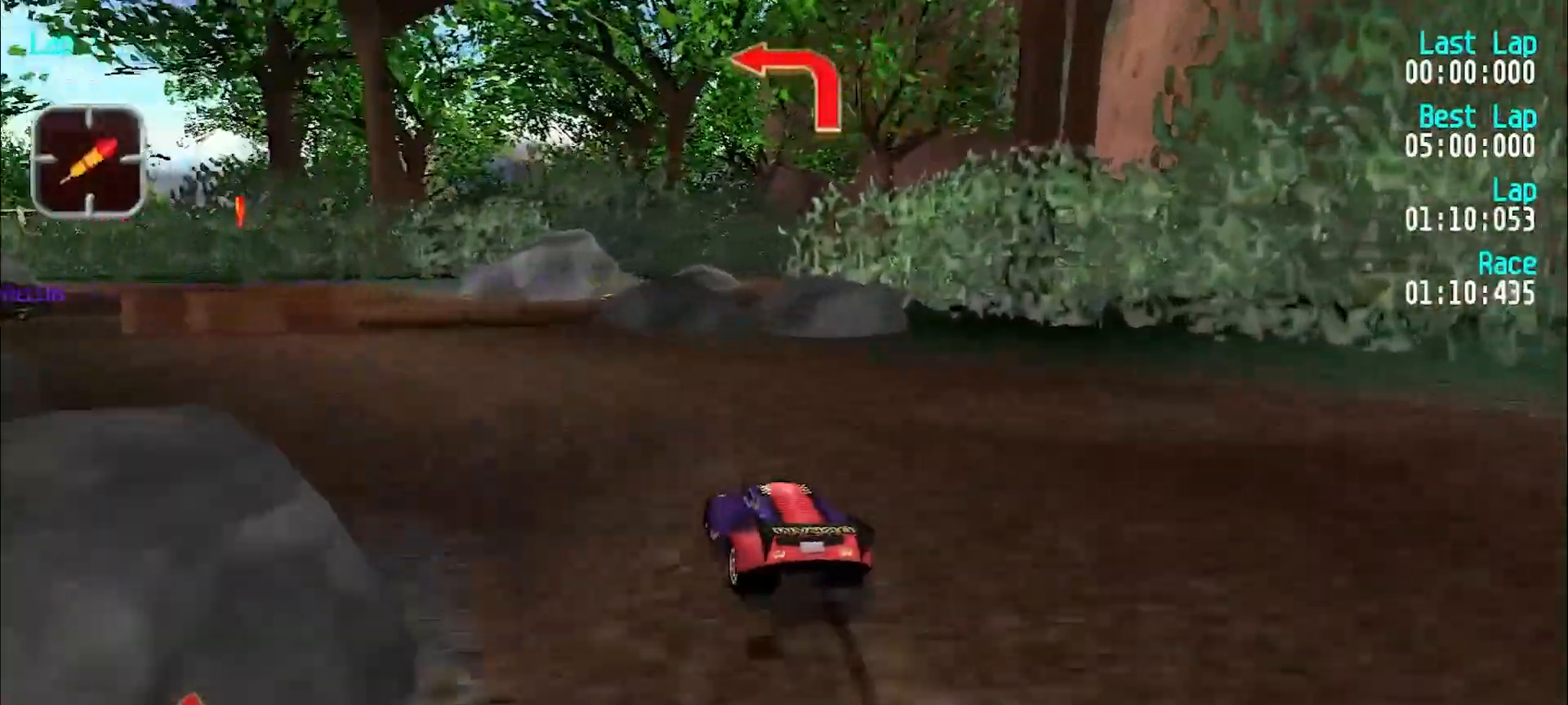
Gameplay with keyboard; each line is a JSON object with the keys held at the frame after it. "events" lists presses ("down") and releases ("up") of "d", "e", "u" and "y" between this image and that frame as [ms after this image, input, new state], when the widget could be followed in between. No other keys are recorded. Mouse input is not recorded.
{"keys": ["e", "y"], "events": [[233, "y", "up"], [267, "y", "down"], [417, "y", "up"], [467, "y", "down"]]}
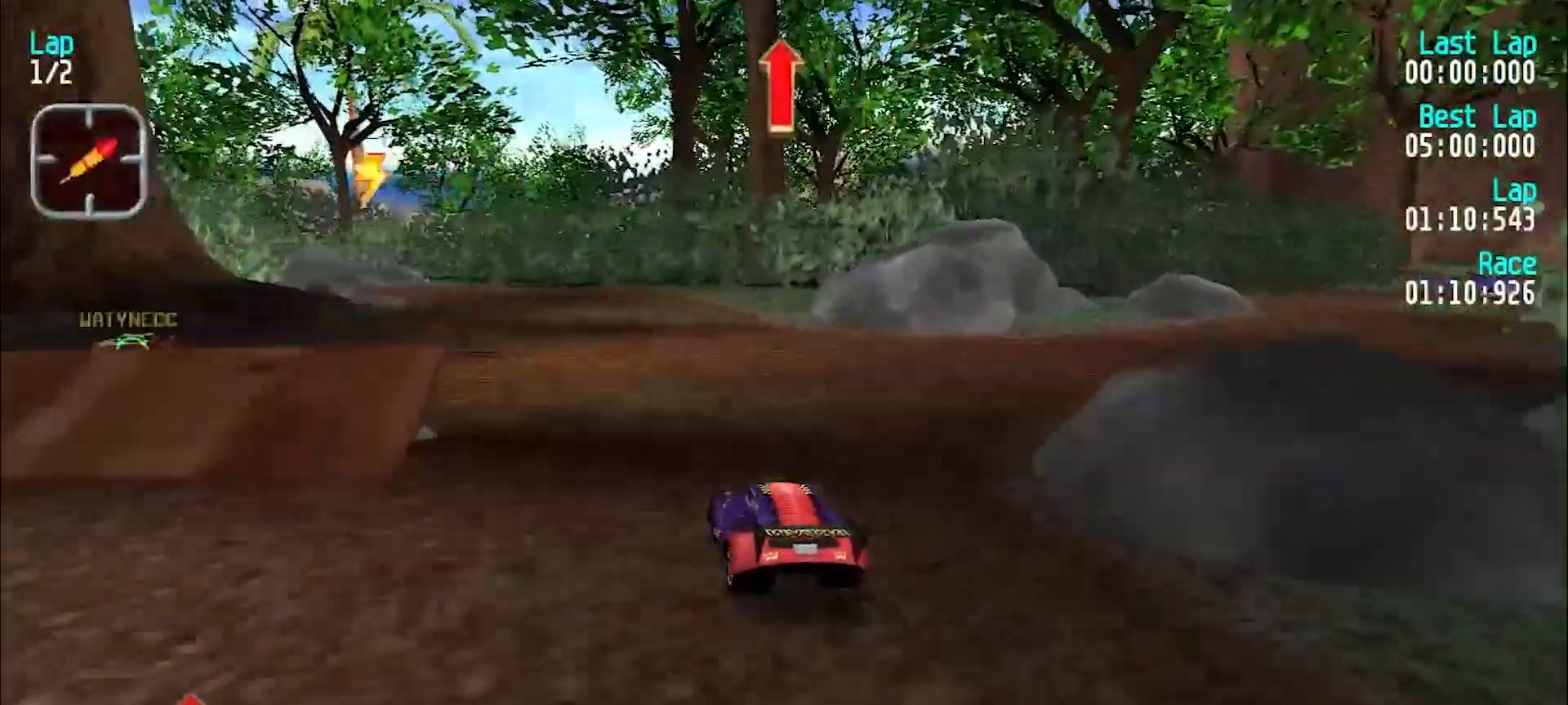
{"keys": ["e", "y"], "events": [[100, "y", "up"], [200, "y", "down"], [250, "y", "up"], [433, "y", "down"]]}
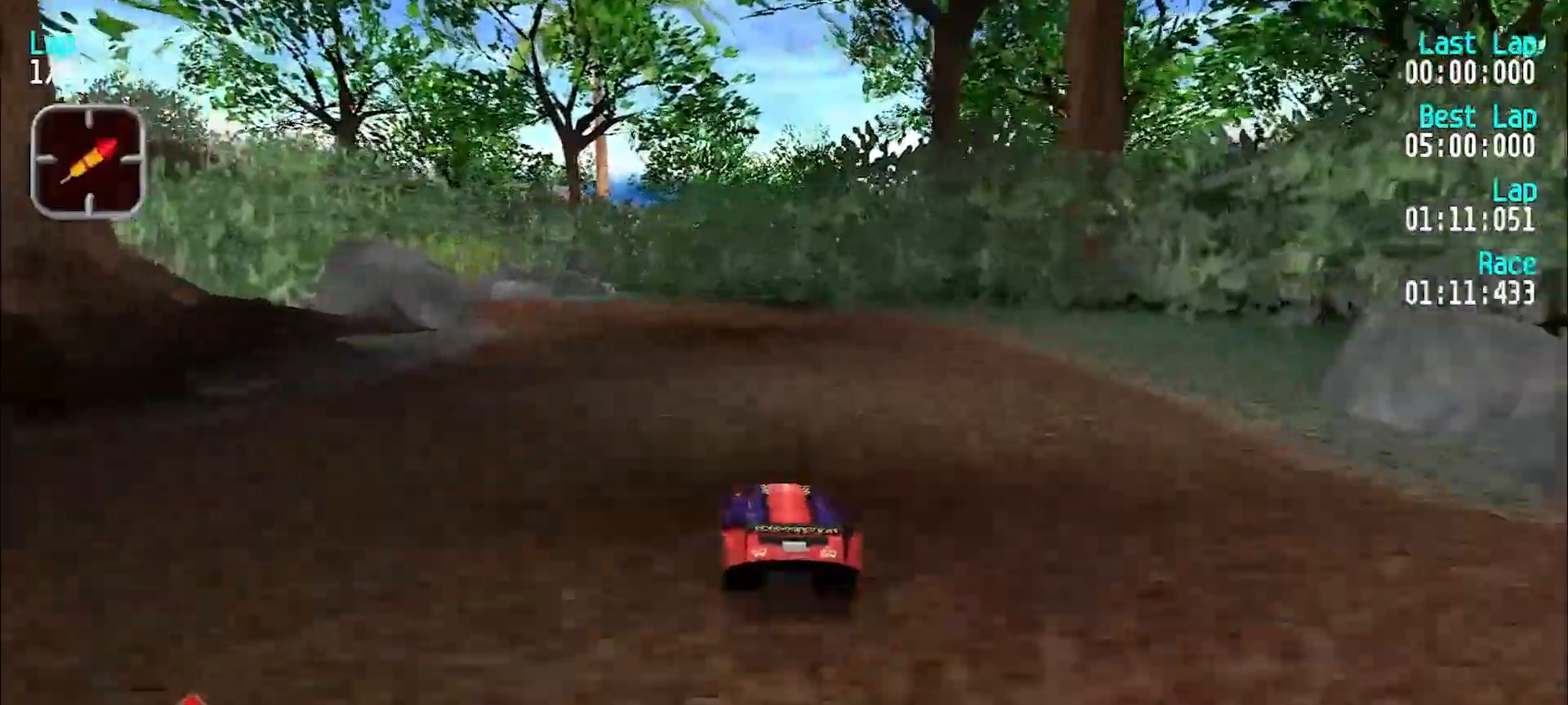
{"keys": ["e", "y"], "events": [[400, "y", "up"], [450, "y", "down"]]}
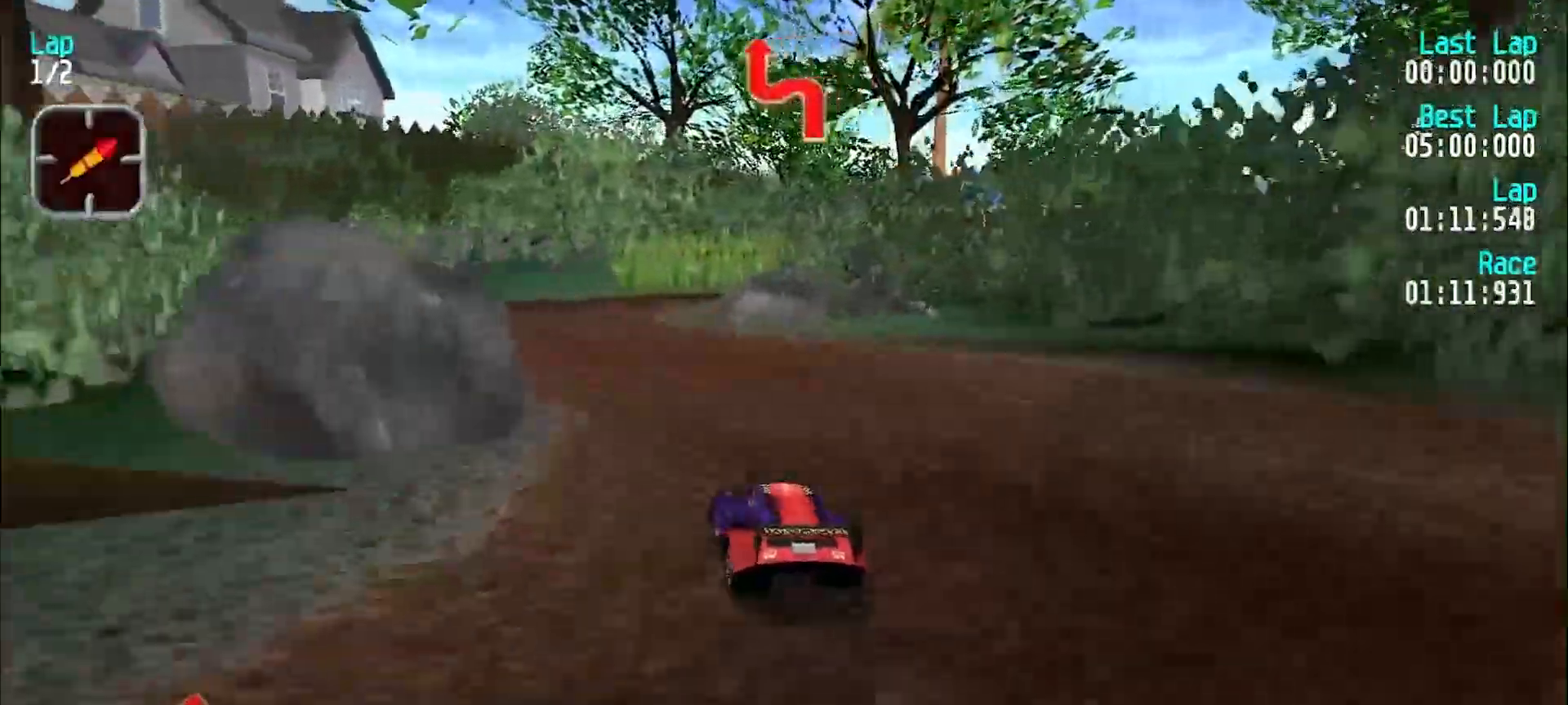
{"keys": ["e", "u"], "events": [[83, "y", "up"], [267, "u", "down"]]}
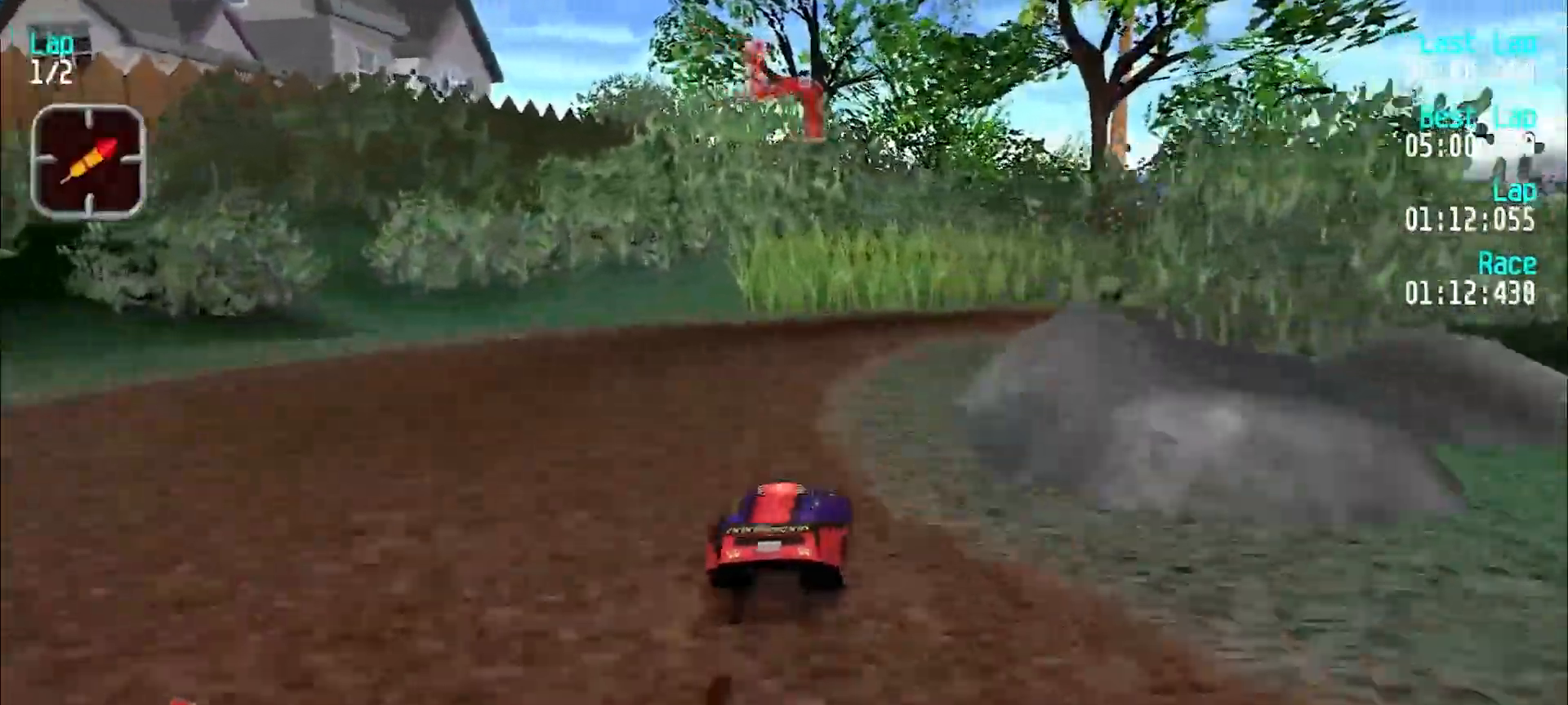
{"keys": ["e"], "events": [[483, "u", "up"]]}
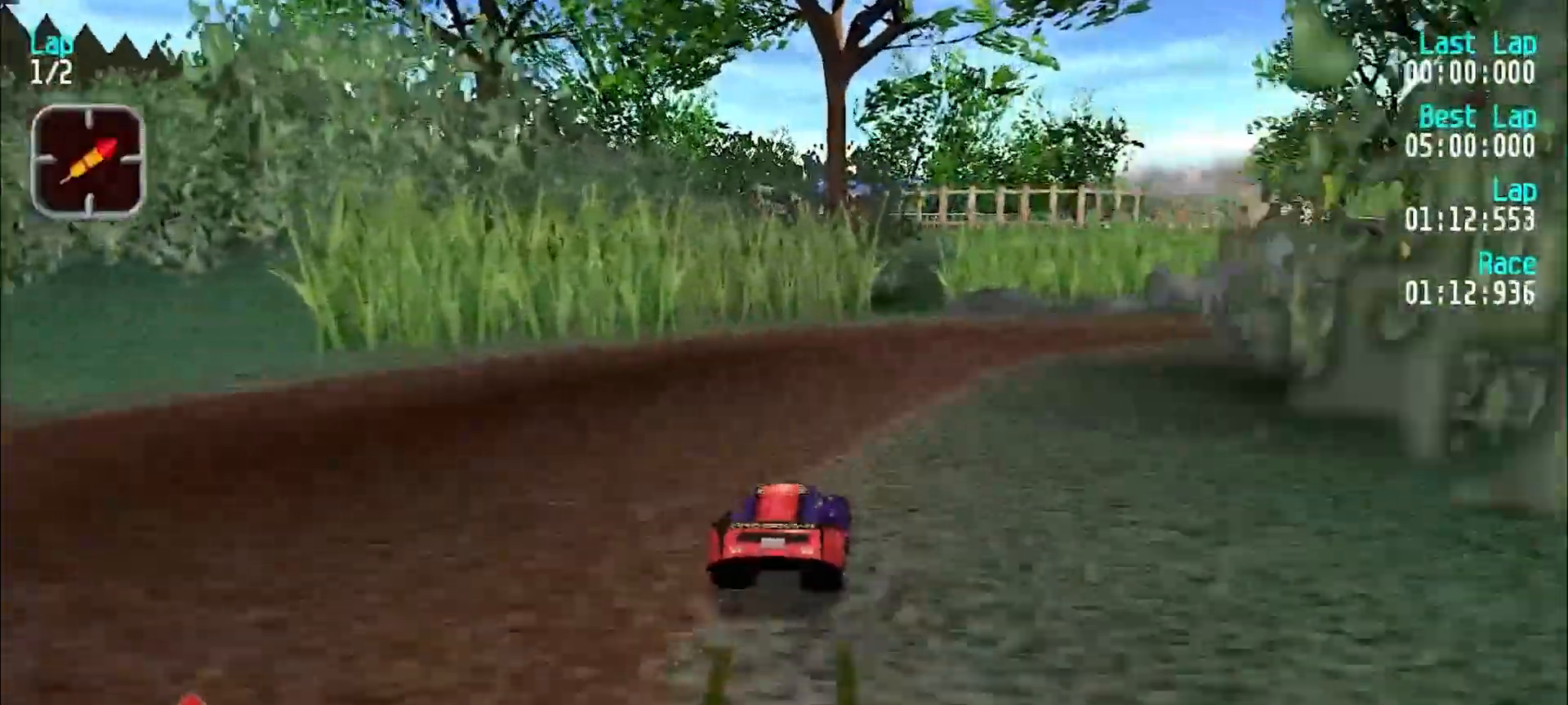
{"keys": ["e"], "events": [[33, "u", "down"], [483, "u", "up"]]}
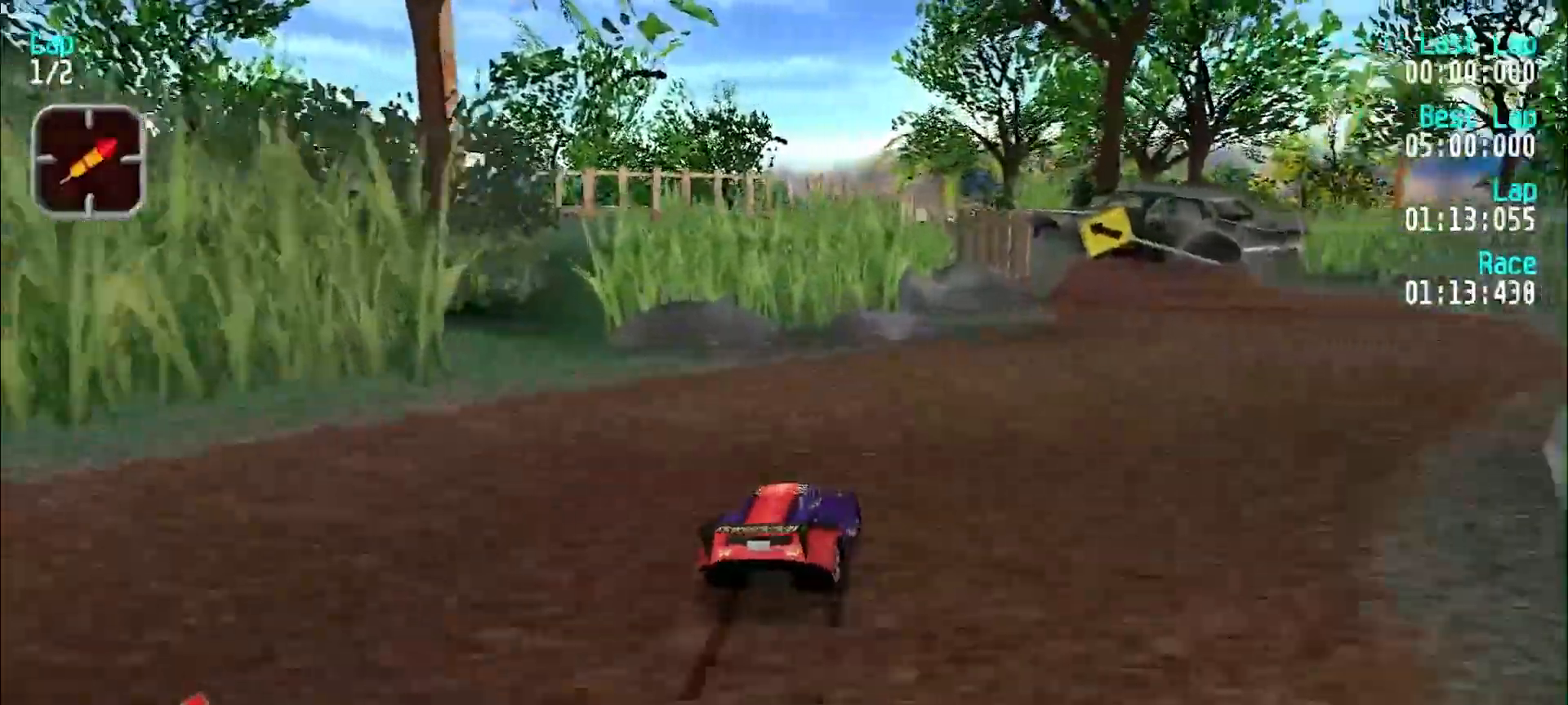
{"keys": ["e"], "events": [[33, "u", "down"], [183, "u", "up"], [233, "u", "down"], [333, "u", "up"]]}
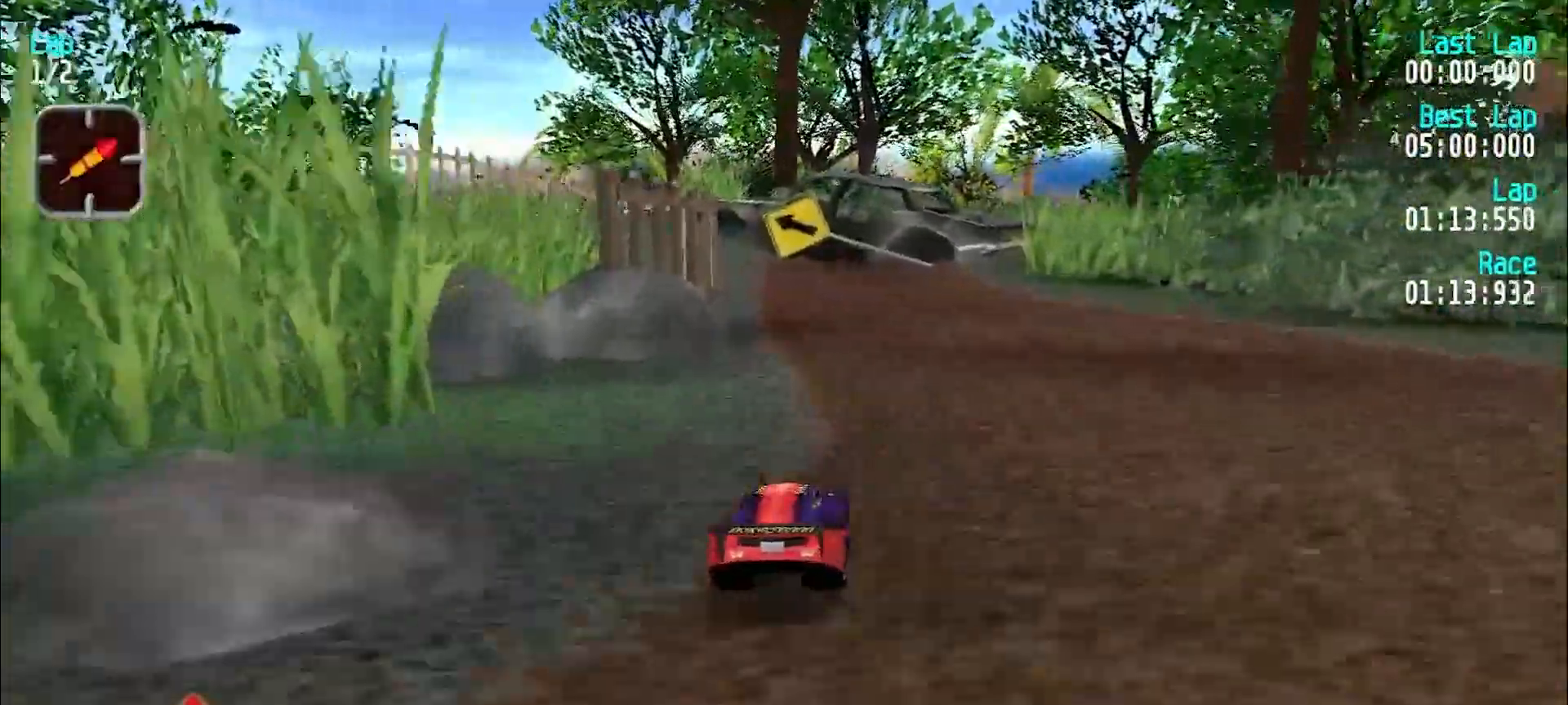
{"keys": ["e", "y"], "events": [[283, "y", "down"], [383, "y", "up"], [467, "y", "down"]]}
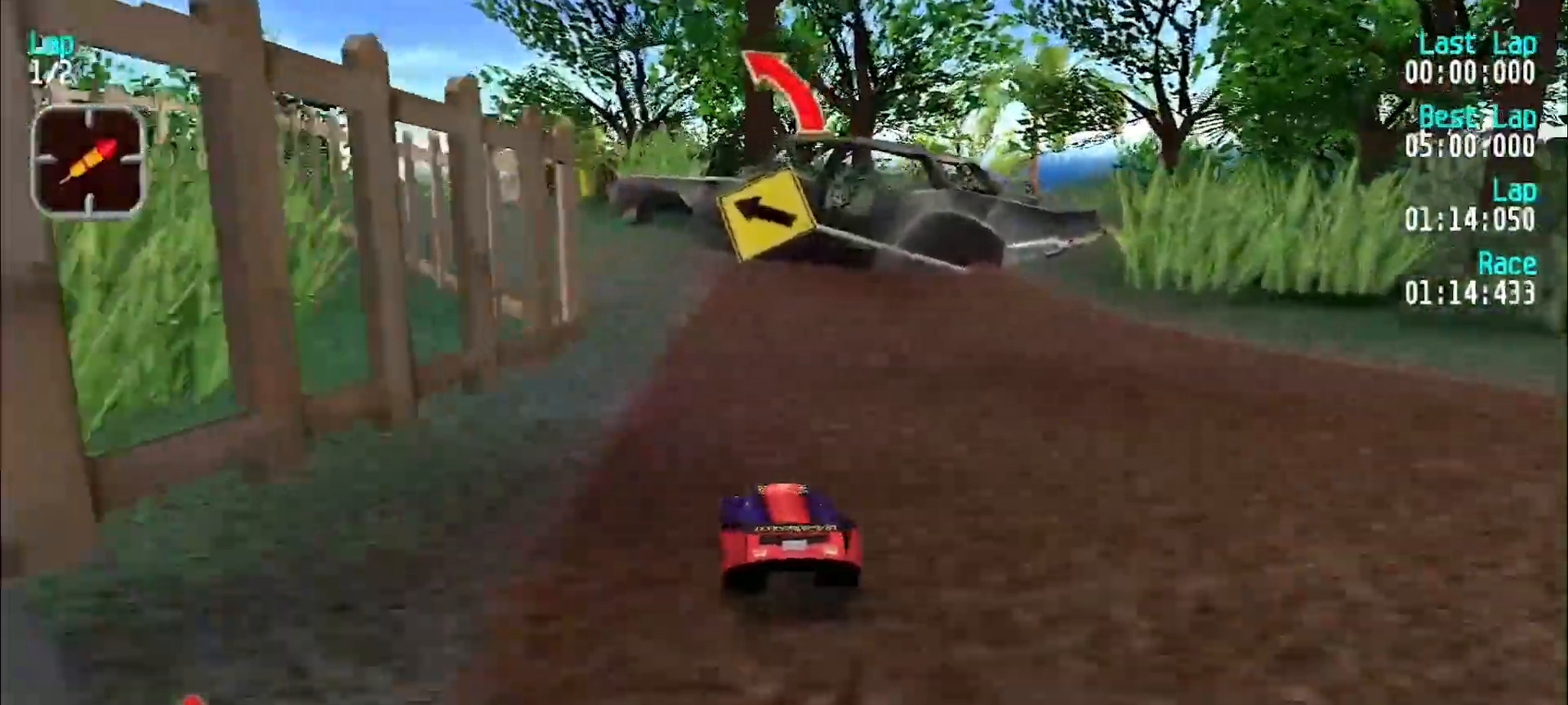
{"keys": ["e", "y"], "events": [[67, "y", "up"], [117, "y", "down"], [217, "y", "up"], [300, "y", "down"], [400, "y", "up"], [500, "y", "down"]]}
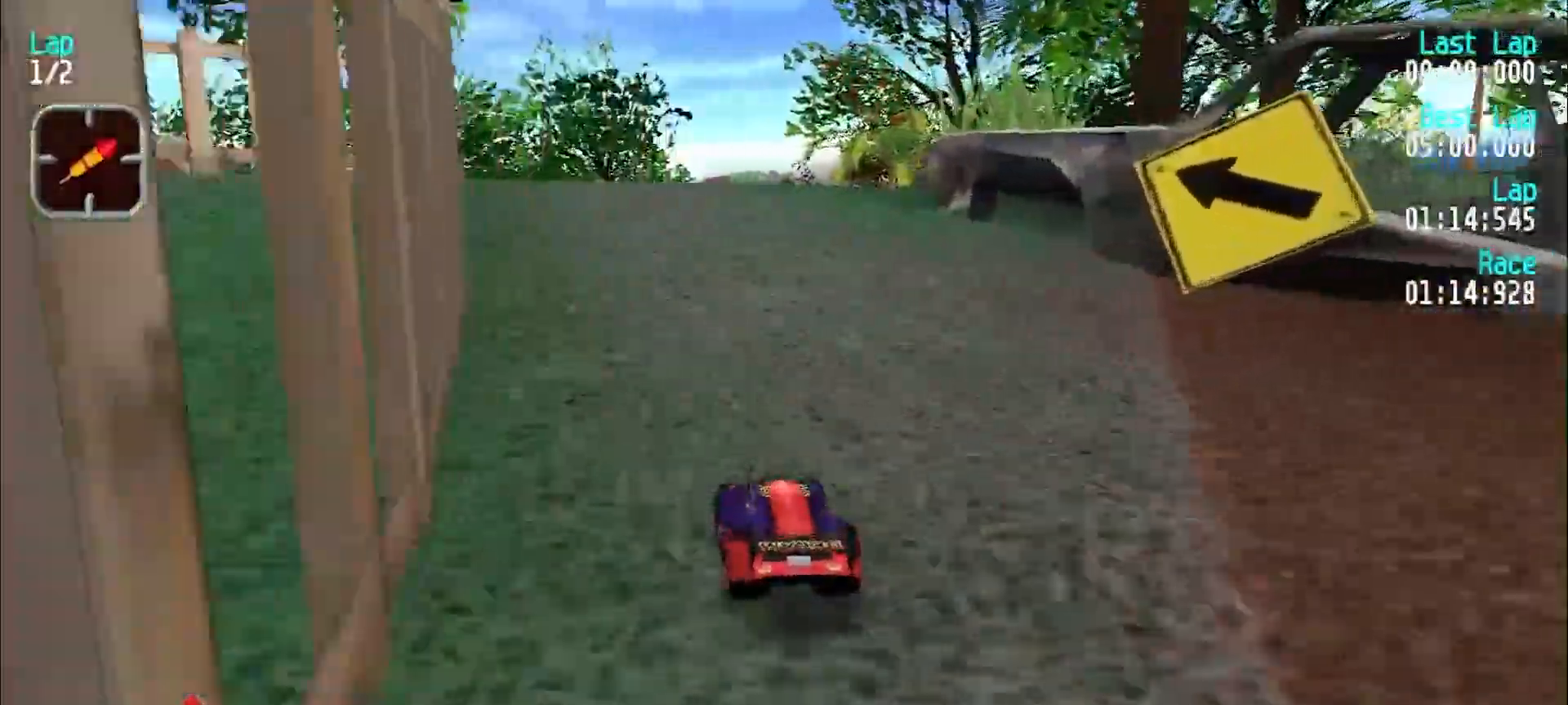
{"keys": ["e"], "events": [[50, "y", "up"], [183, "y", "down"], [233, "y", "up"]]}
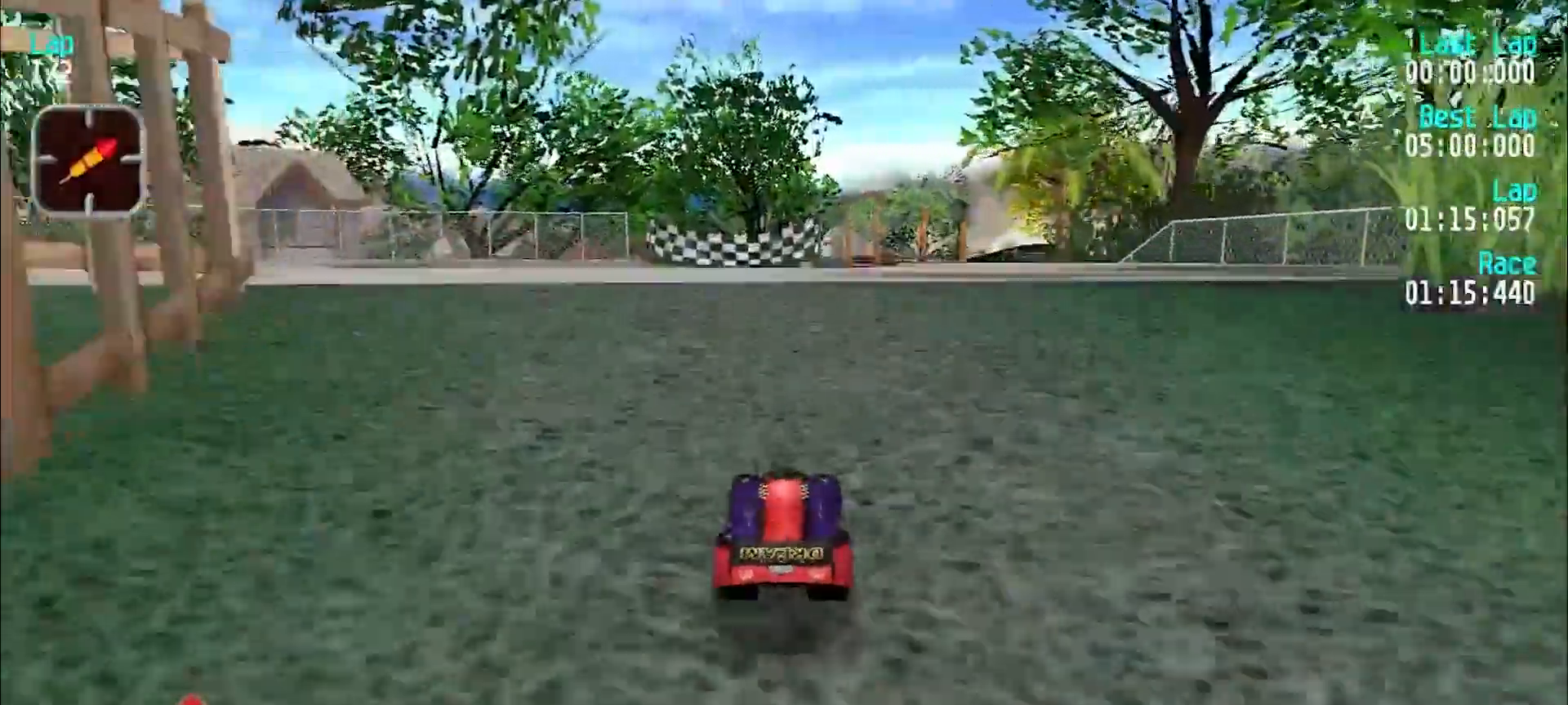
{"keys": ["e"], "events": [[250, "y", "down"], [300, "y", "up"]]}
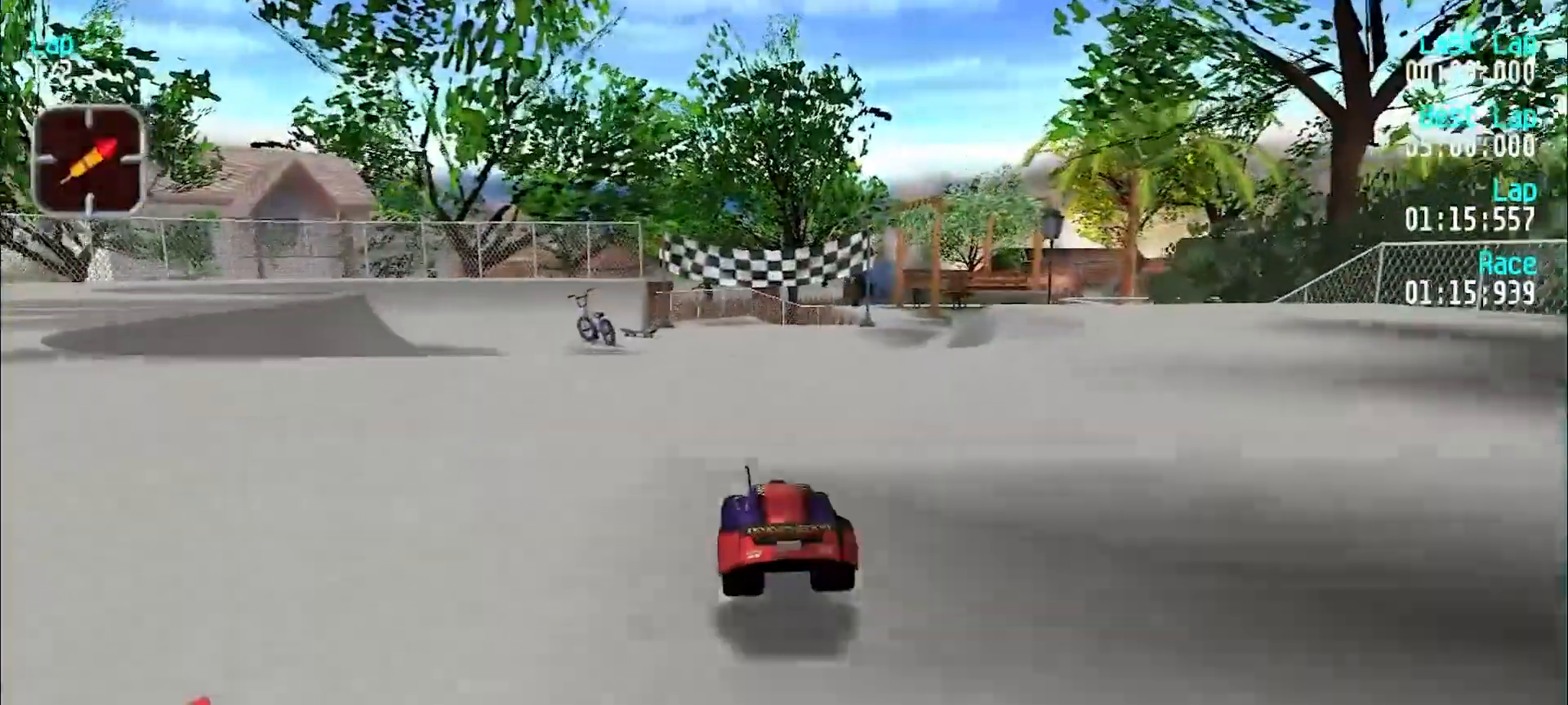
{"keys": ["e"], "events": [[267, "y", "down"], [300, "y", "up"]]}
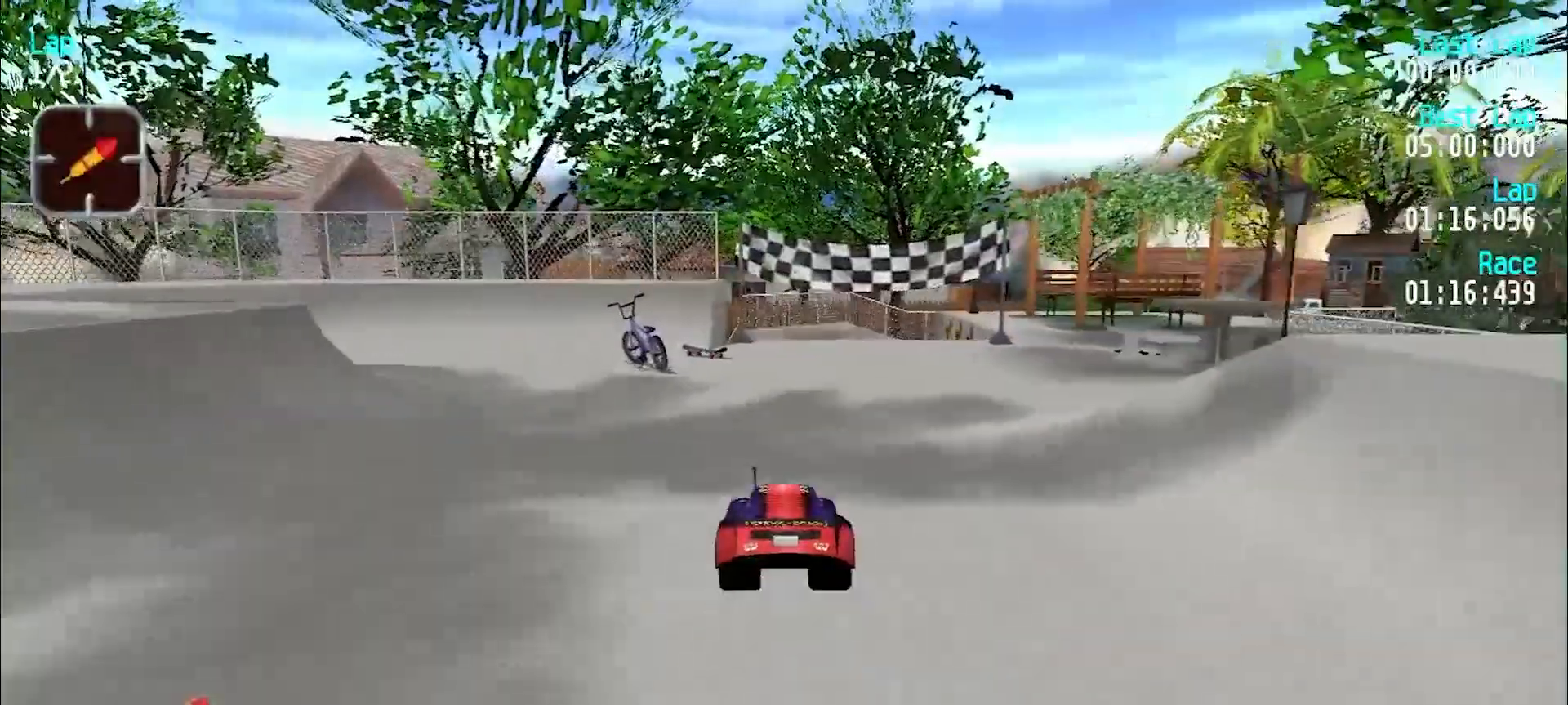
{"keys": ["e"], "events": []}
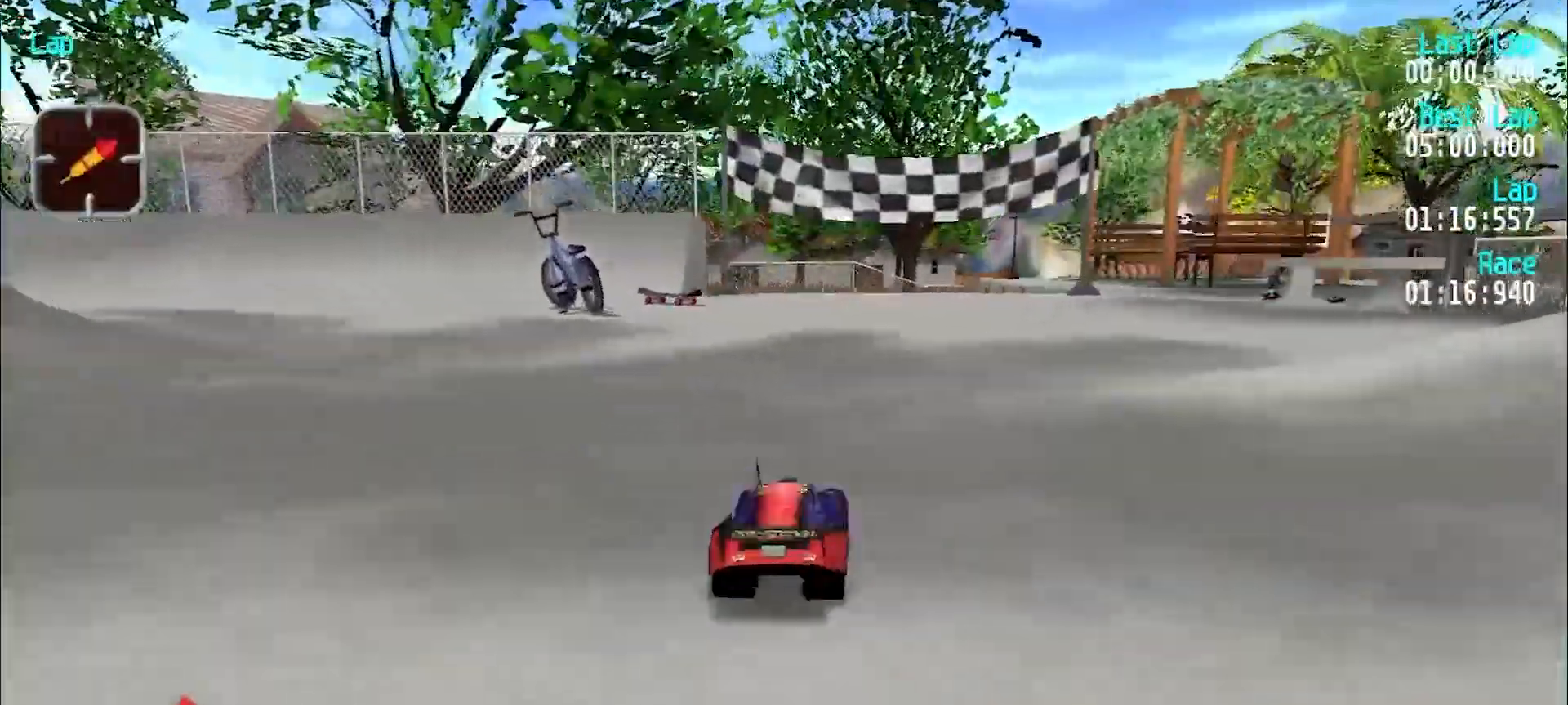
{"keys": ["e"], "events": []}
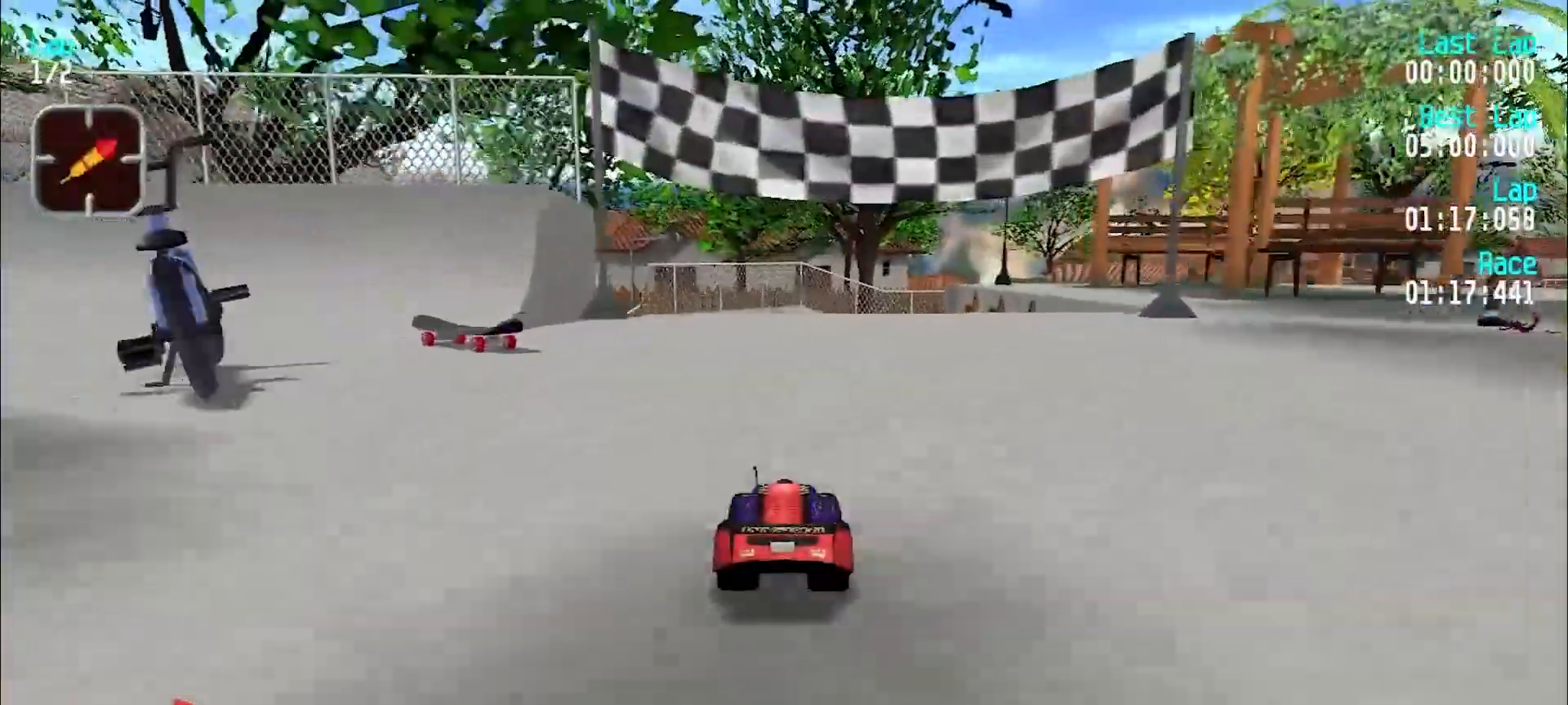
{"keys": [], "events": [[400, "e", "up"]]}
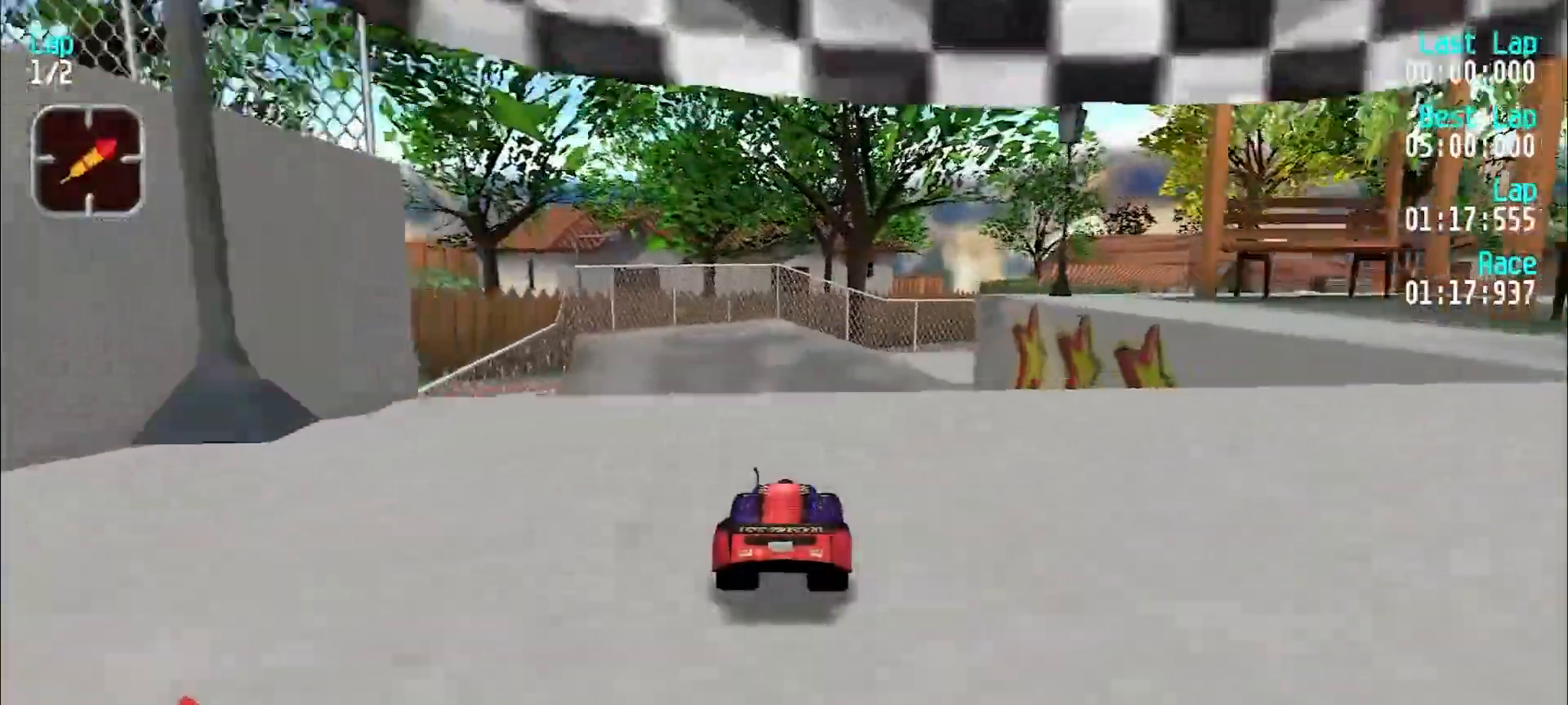
{"keys": ["d"], "events": [[317, "d", "down"]]}
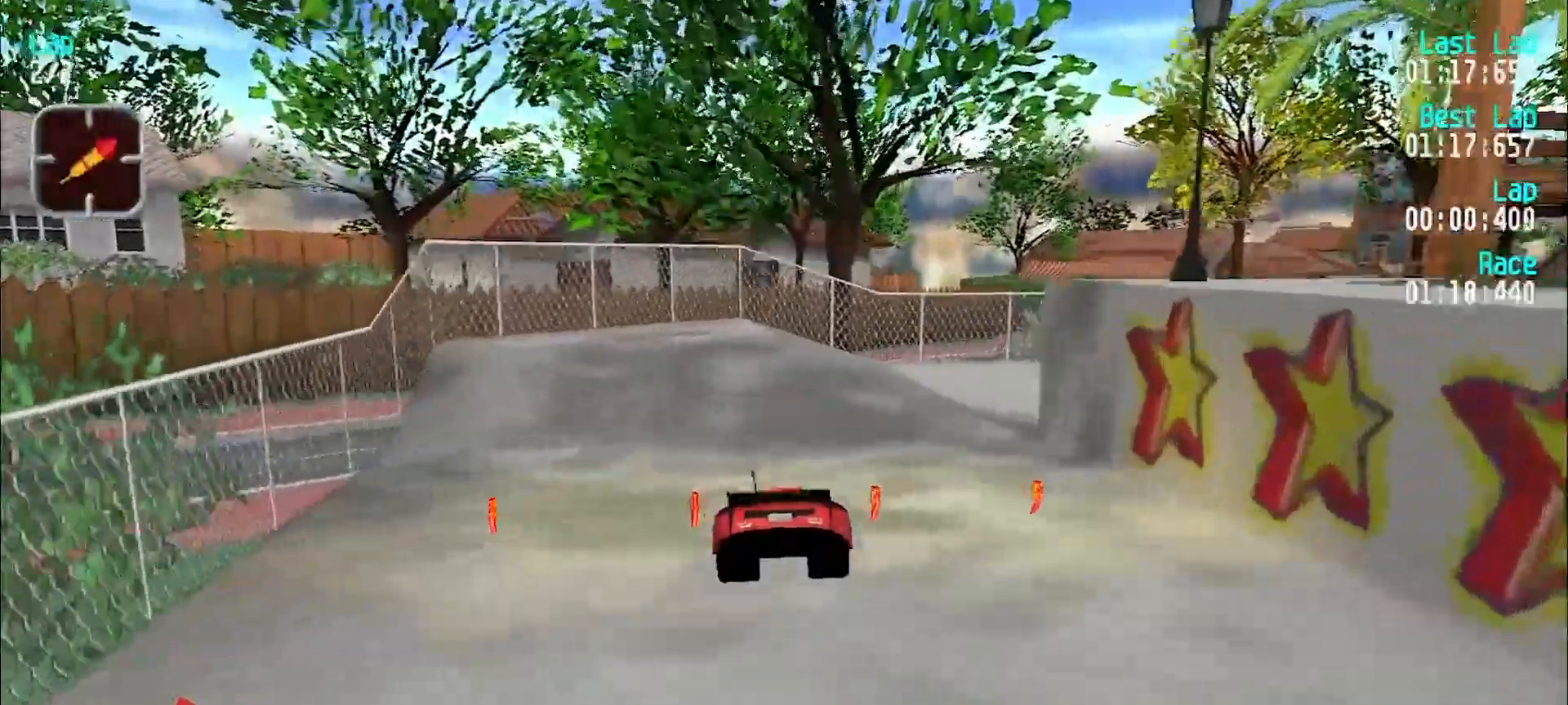
{"keys": ["u"], "events": [[17, "d", "up"], [233, "d", "down"], [433, "d", "up"], [483, "u", "down"]]}
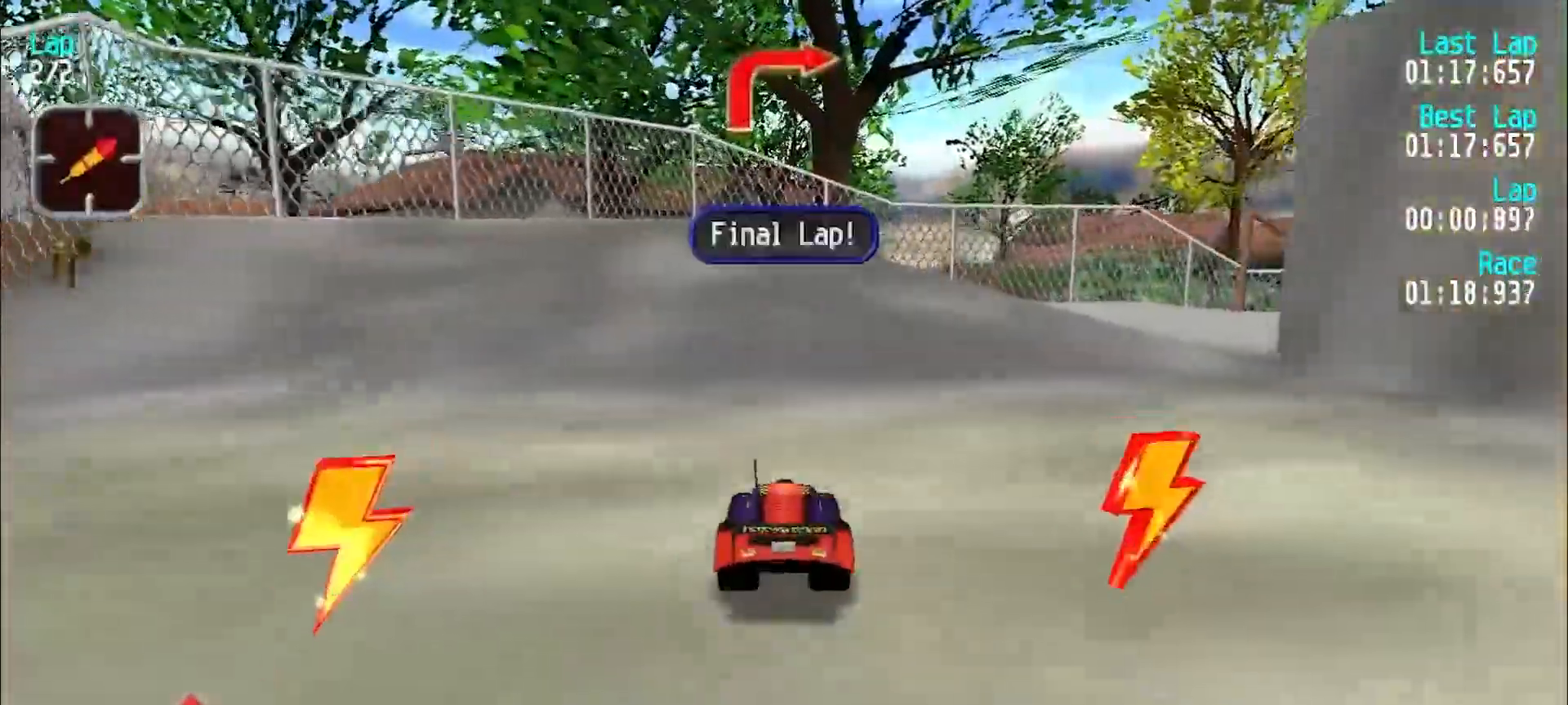
{"keys": ["e"], "events": [[250, "e", "down"], [350, "e", "up"], [450, "e", "down"], [483, "u", "up"]]}
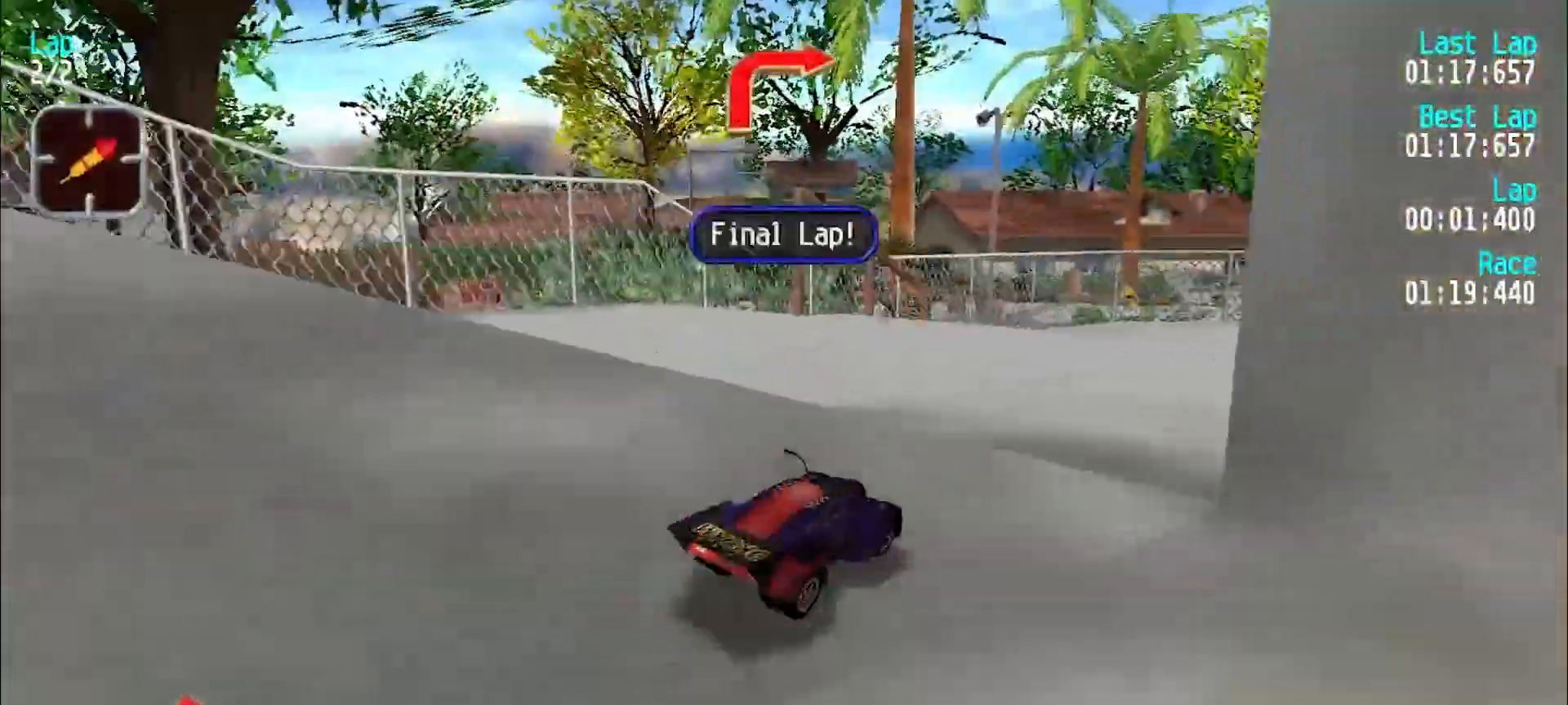
{"keys": ["e"], "events": [[33, "e", "up"], [33, "u", "down"], [133, "u", "up"], [183, "e", "down"]]}
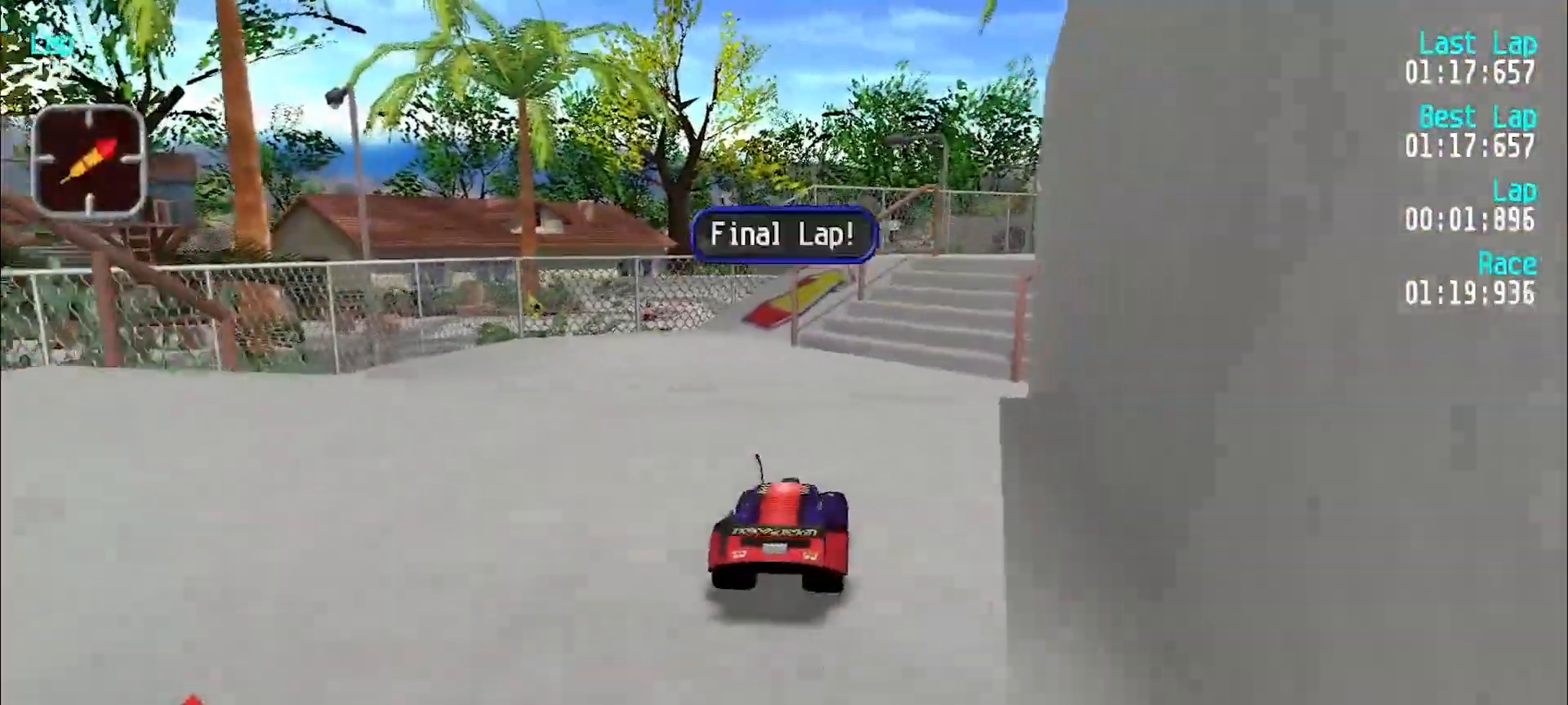
{"keys": [], "events": [[100, "d", "down"], [100, "e", "up"], [100, "u", "down"], [200, "d", "up"], [233, "u", "up"], [283, "u", "down"], [383, "u", "up"]]}
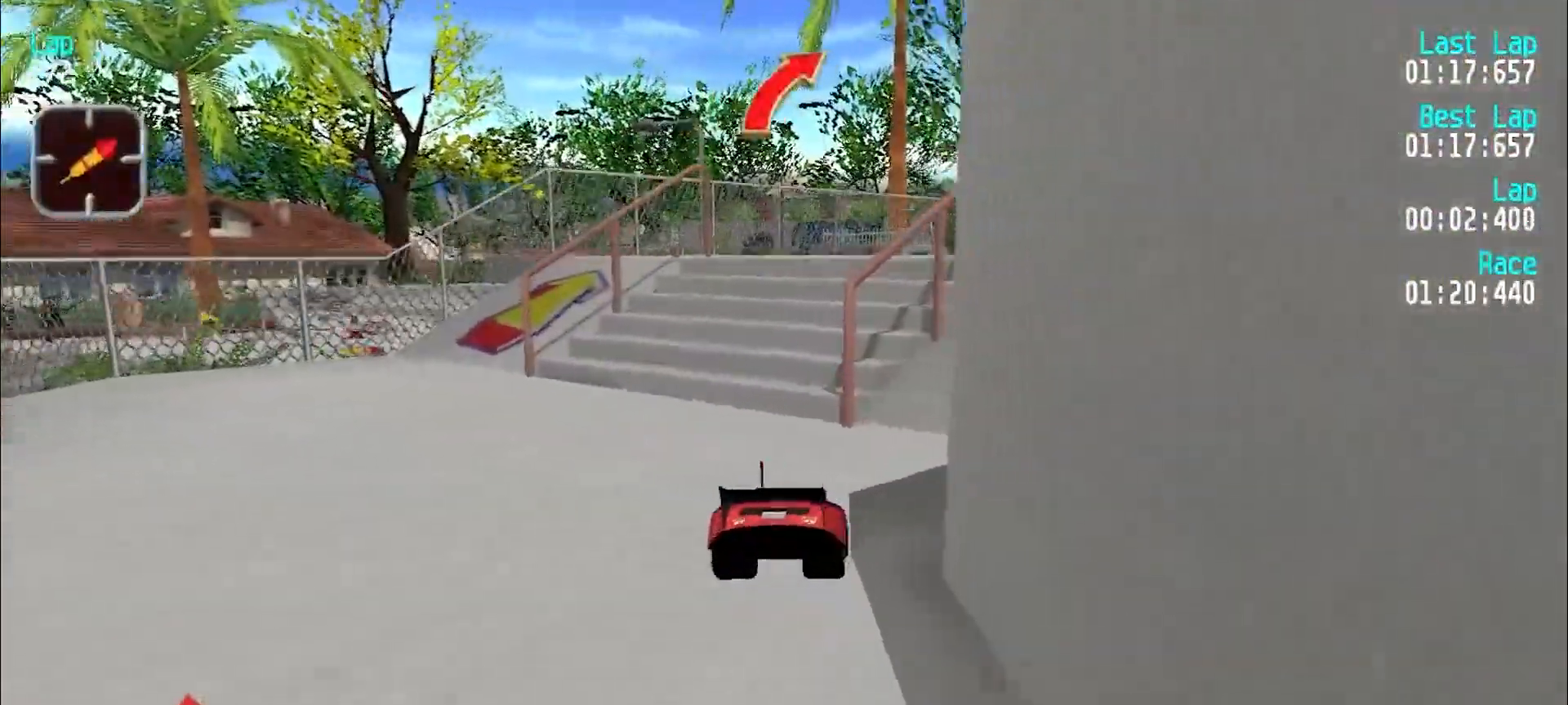
{"keys": ["e"], "events": [[167, "u", "down"], [300, "e", "down"], [400, "e", "up"], [450, "u", "up"], [500, "e", "down"]]}
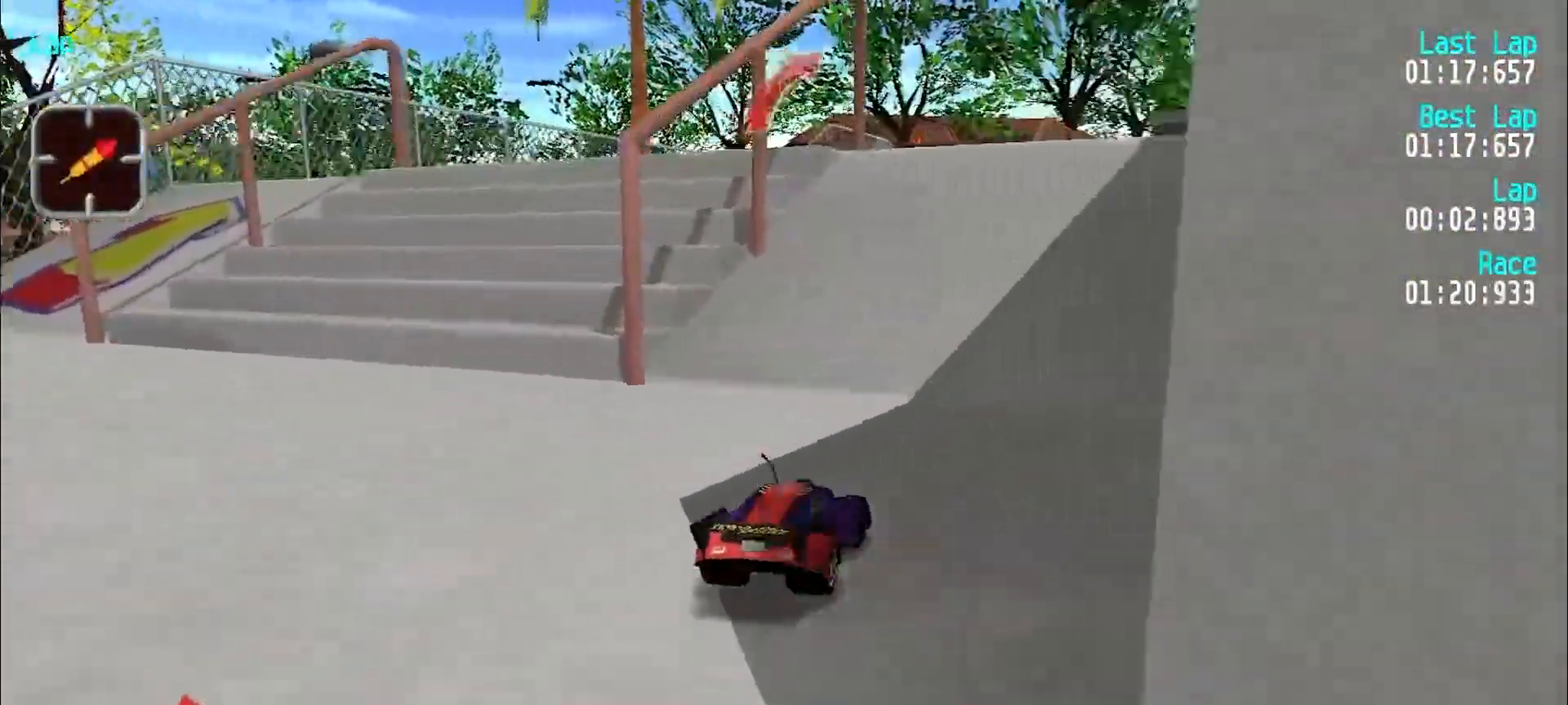
{"keys": [], "events": [[83, "u", "down"], [183, "u", "up"], [333, "y", "down"], [417, "e", "up"], [500, "y", "up"]]}
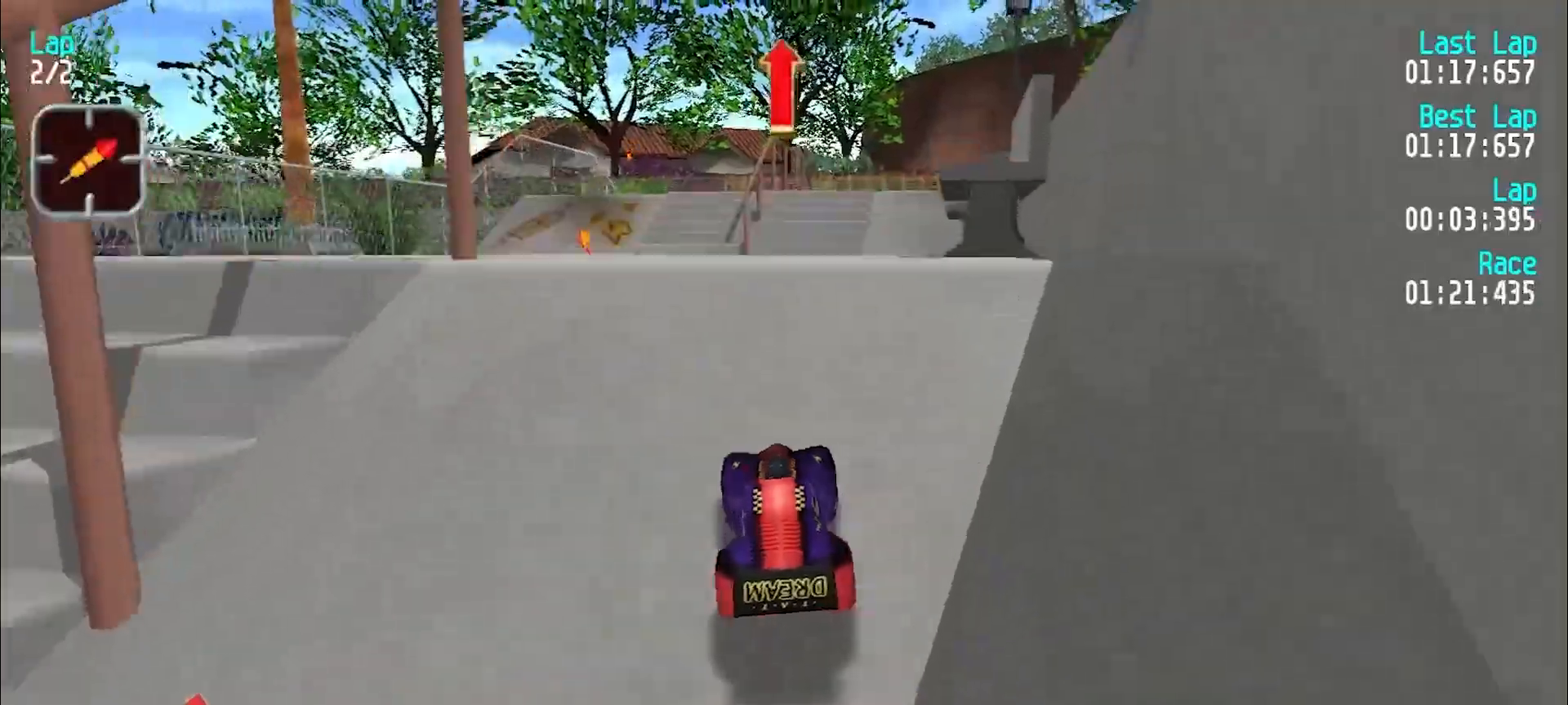
{"keys": ["e"], "events": [[50, "y", "down"], [150, "e", "down"], [200, "y", "up"], [300, "y", "down"], [333, "y", "up"]]}
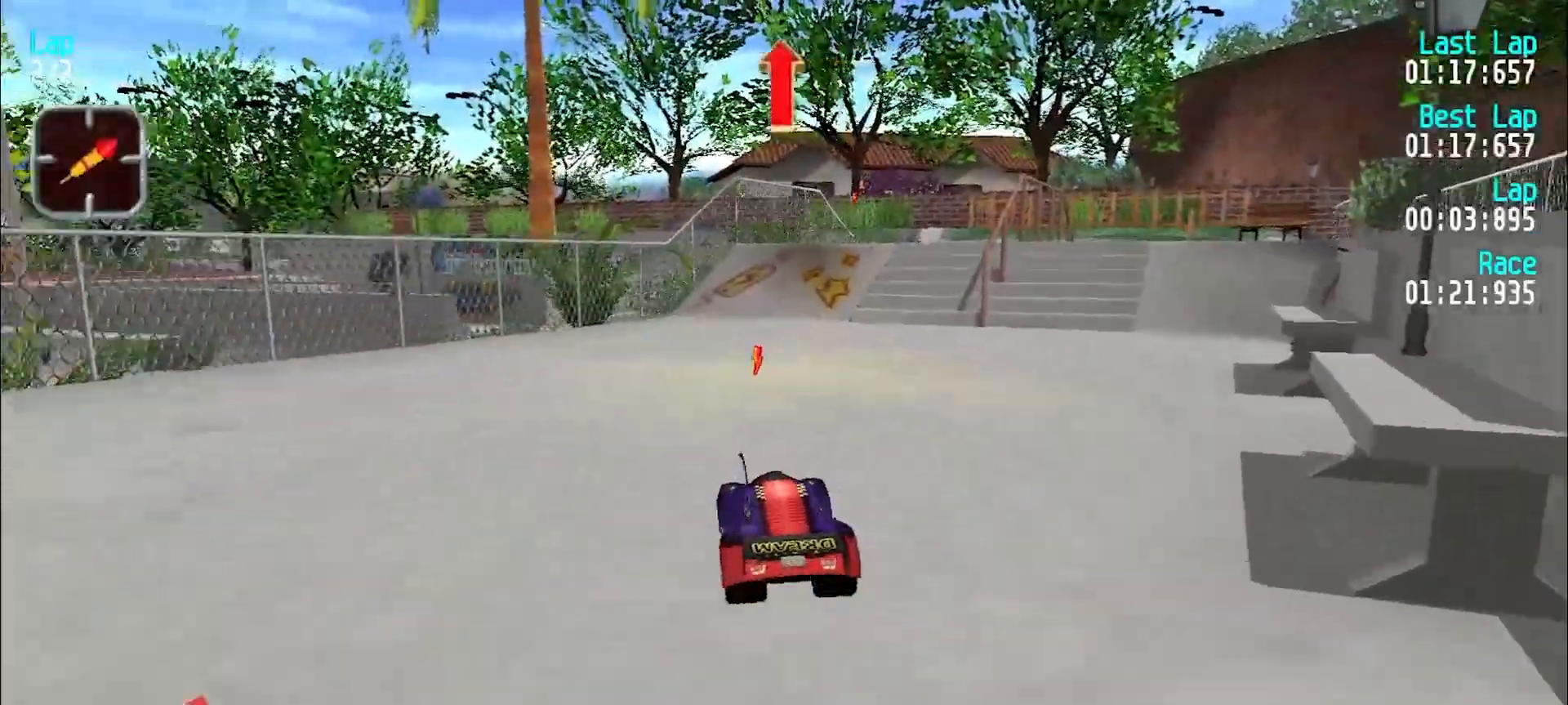
{"keys": ["e"], "events": []}
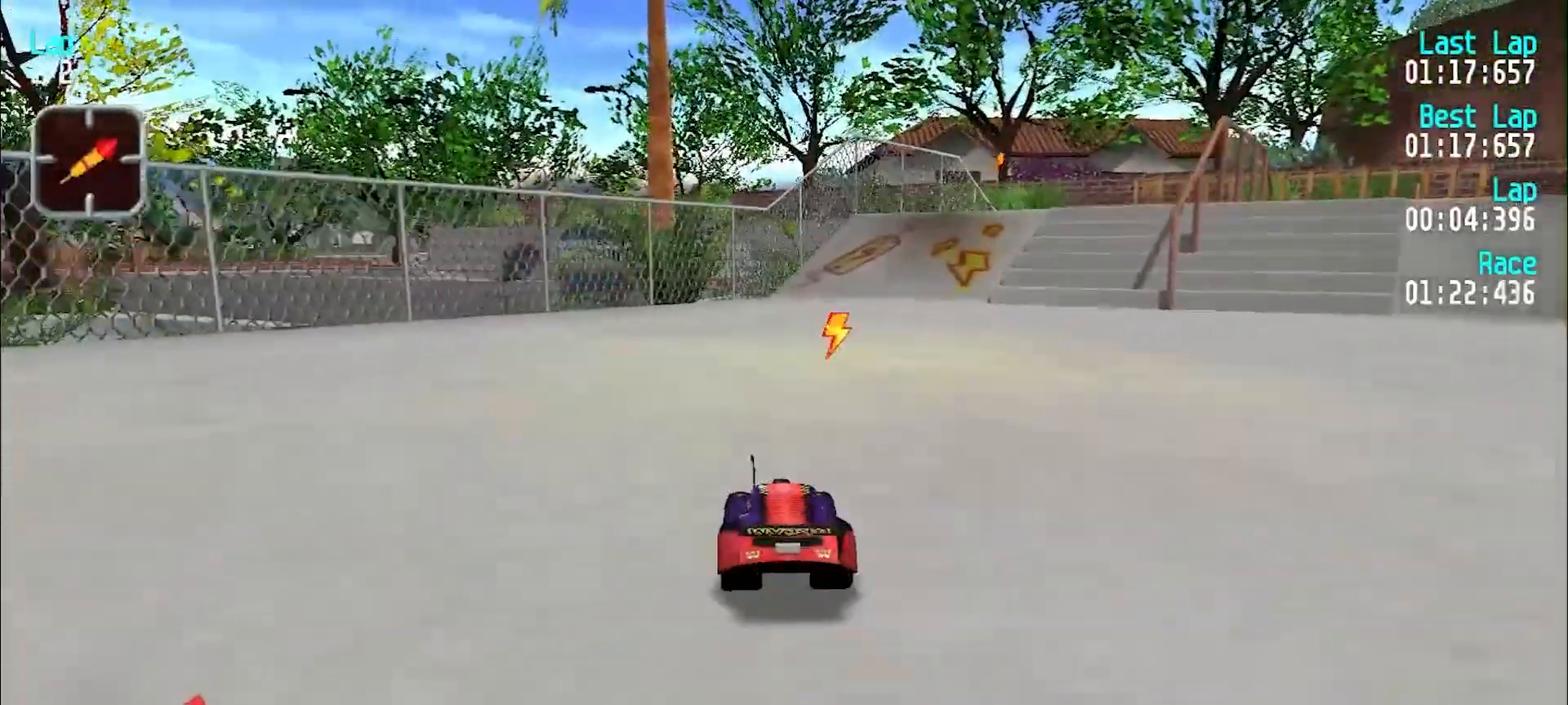
{"keys": ["e", "u"], "events": [[83, "u", "down"], [183, "u", "up"], [267, "u", "down"], [367, "u", "up"], [467, "u", "down"]]}
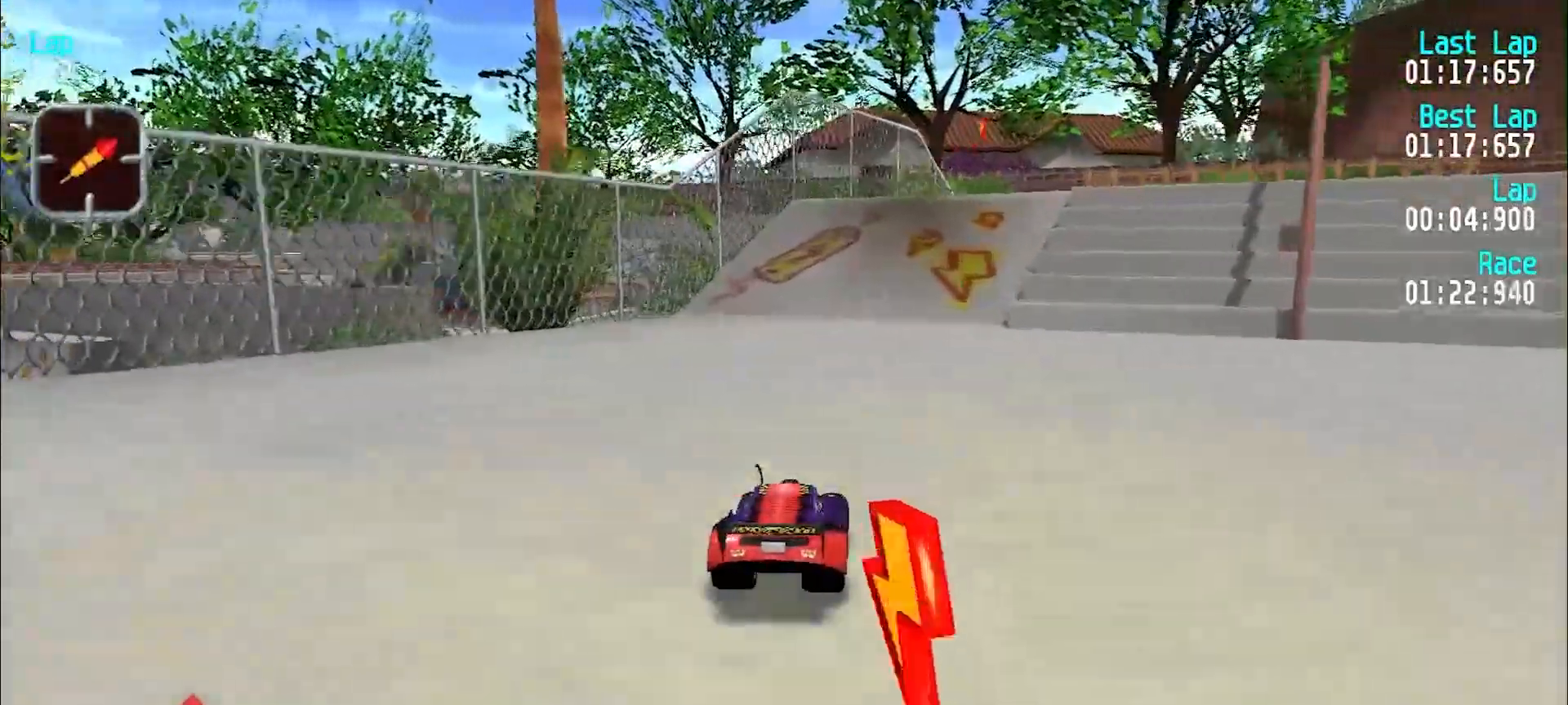
{"keys": ["e"], "events": [[67, "u", "up"], [100, "u", "down"], [200, "u", "up"], [300, "u", "down"], [383, "u", "up"]]}
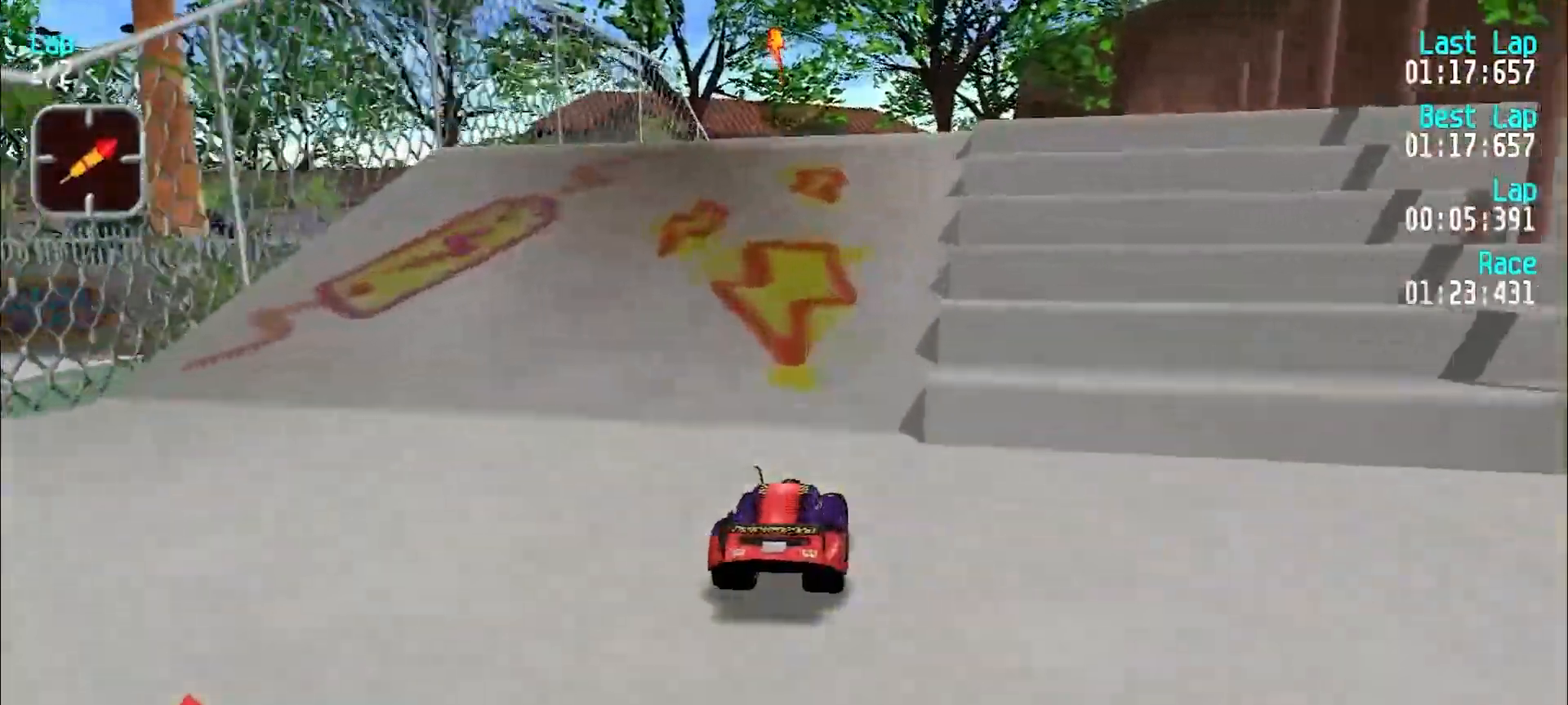
{"keys": ["d", "y"], "events": [[200, "y", "down"], [500, "d", "down"], [500, "e", "up"]]}
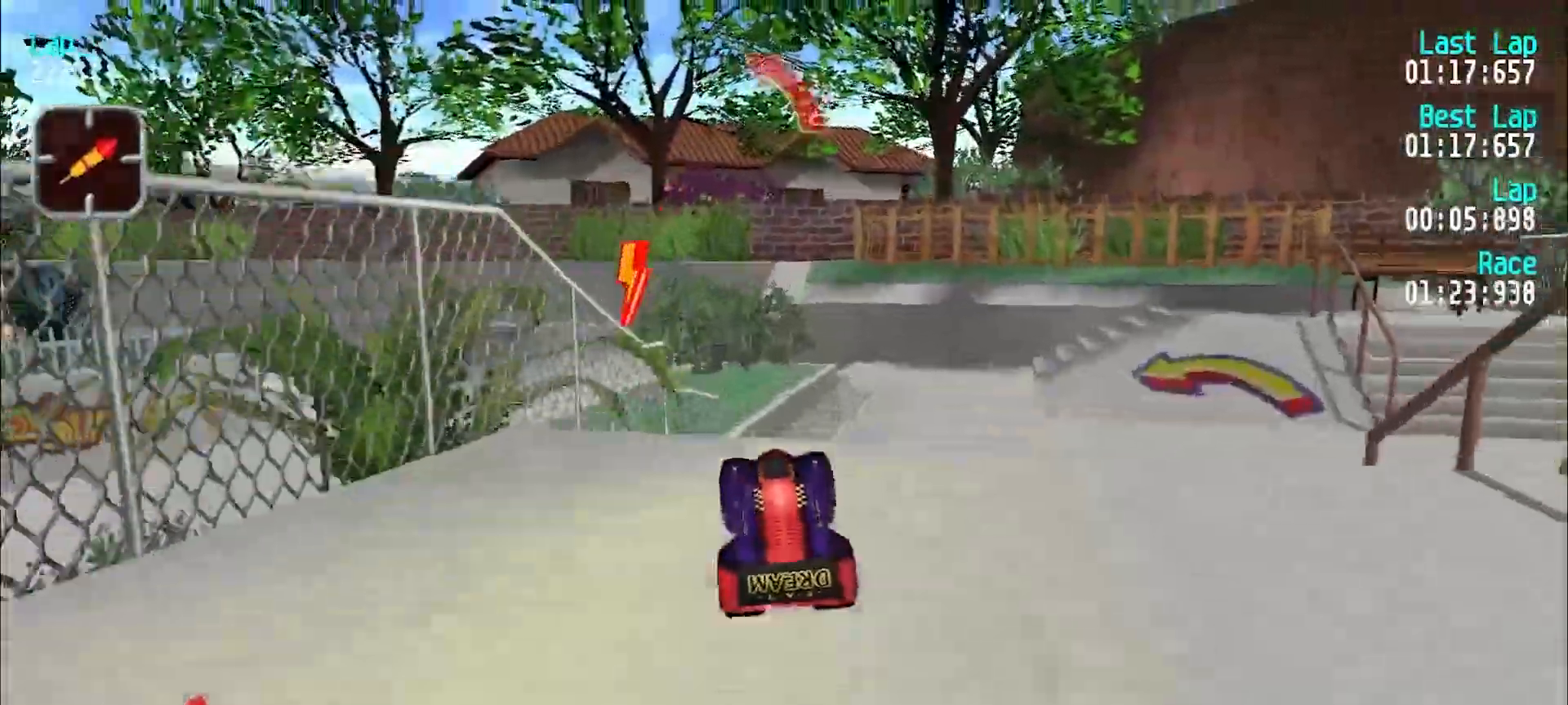
{"keys": [], "events": [[50, "y", "up"], [83, "d", "up"], [133, "y", "down"], [233, "y", "up"], [317, "y", "down"], [417, "y", "up"]]}